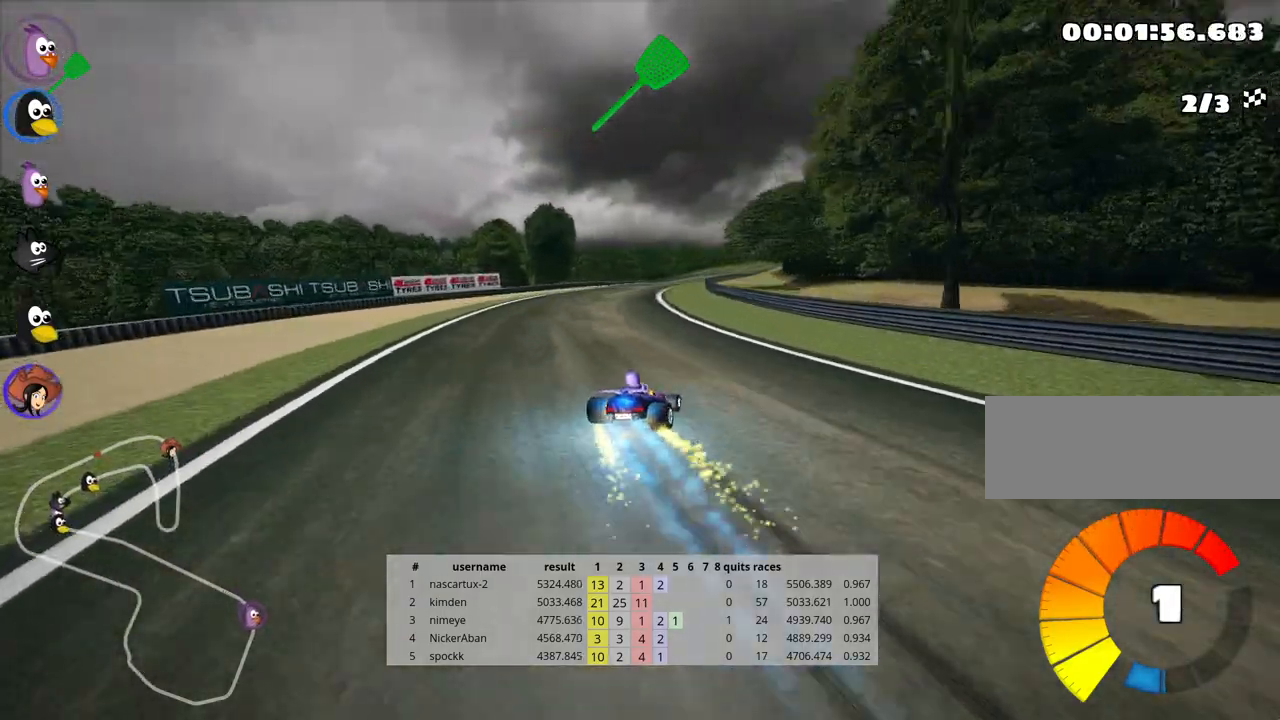
Gameplay with keyboard; each line is a JSON object with the keys held at the frame after it. "events" lists presses ("down") and releases ("up") of "down", "fire", "flag", "left", "look", "nitro", "right", "skid" and "up" between this image and that frame as [ms after this image, input, new state], when the widget could be followed in between. No other keys are recorded. Mouse input is not recorded. Key names are as the overlay labels them; some are game actions (e.g. jump) rather than physical keys.
{"keys": ["skid", "up"], "events": [[333, "right", "down"], [500, "right", "up"]]}
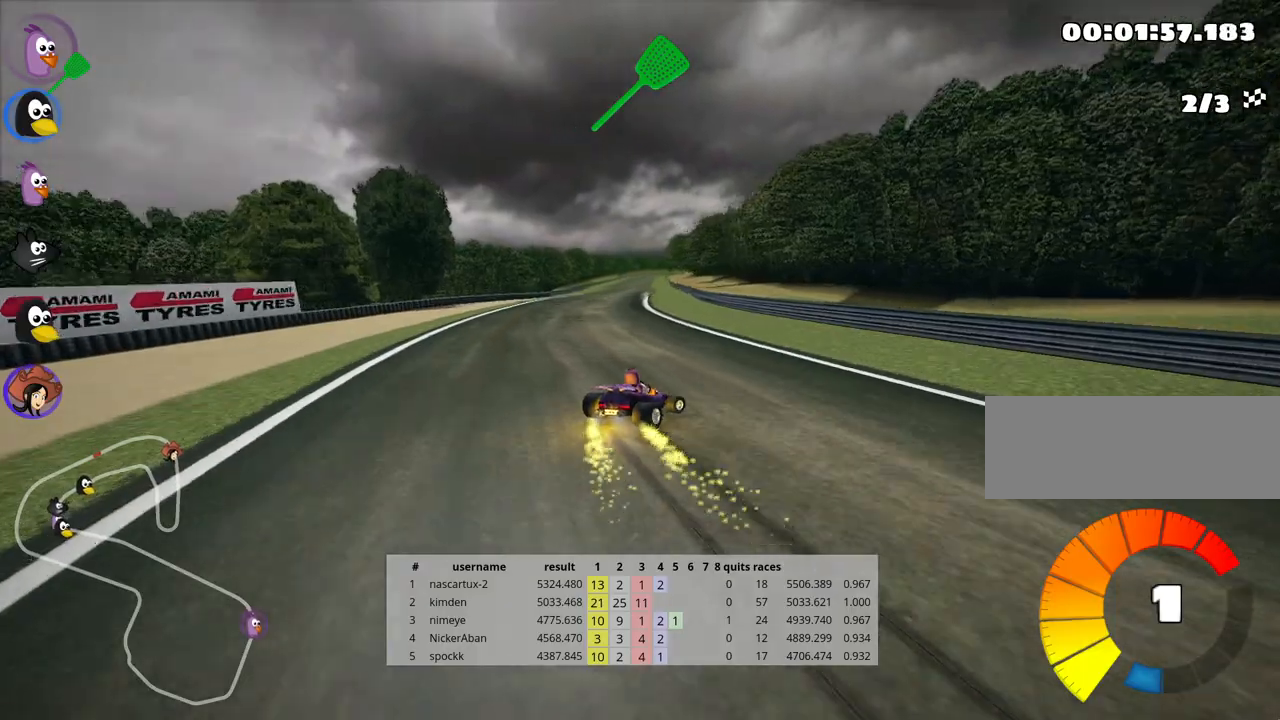
{"keys": ["left", "skid", "up"], "events": [[117, "left", "down"]]}
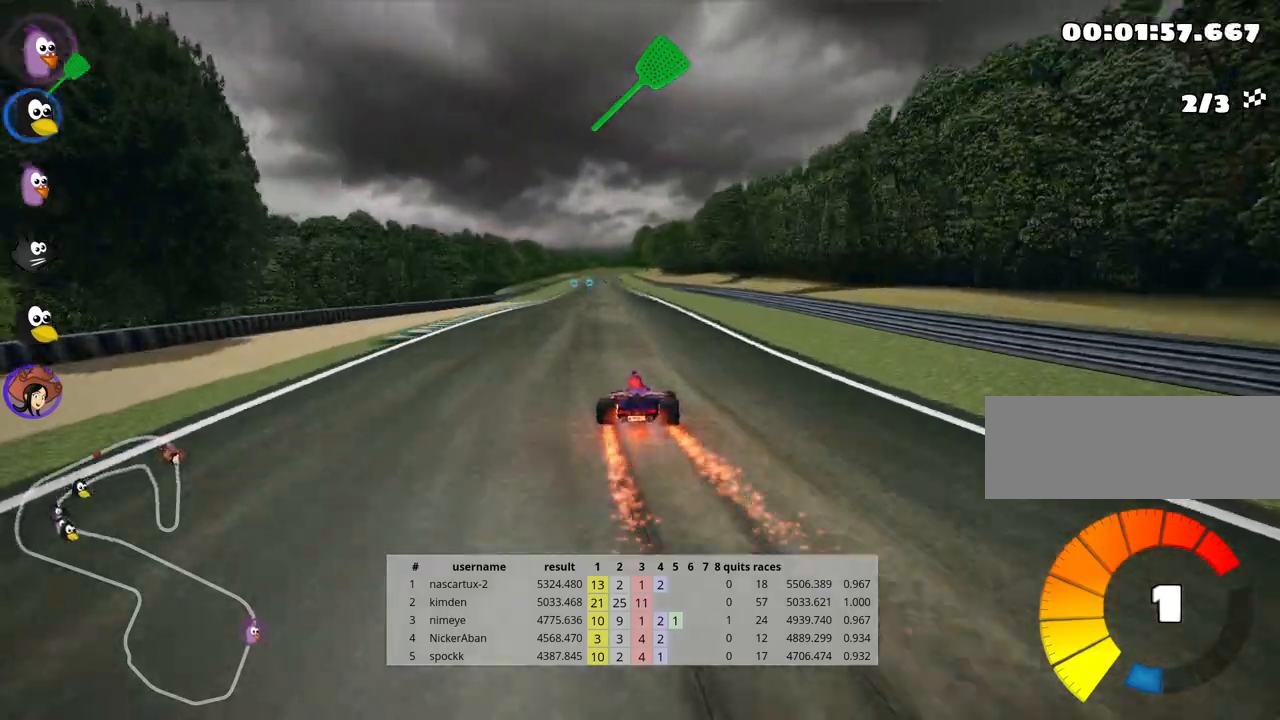
{"keys": ["left", "skid", "up"], "events": []}
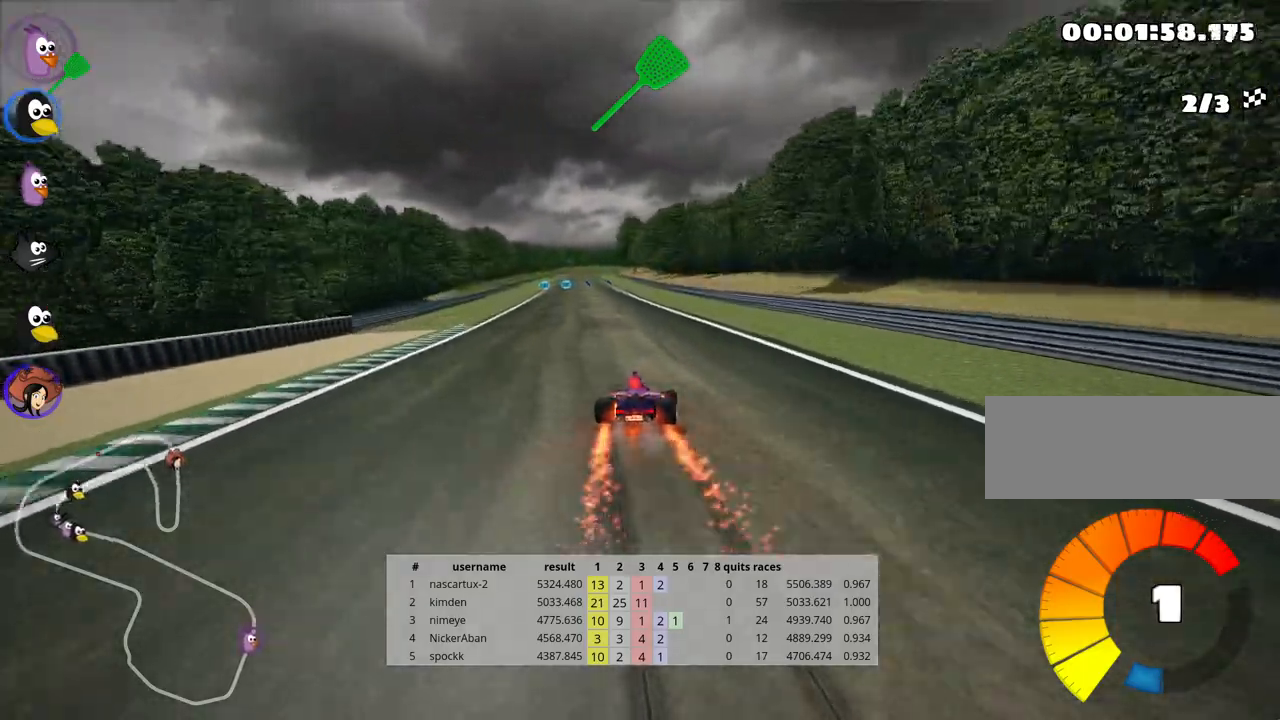
{"keys": ["up"], "events": [[83, "skid", "up"], [233, "left", "up"]]}
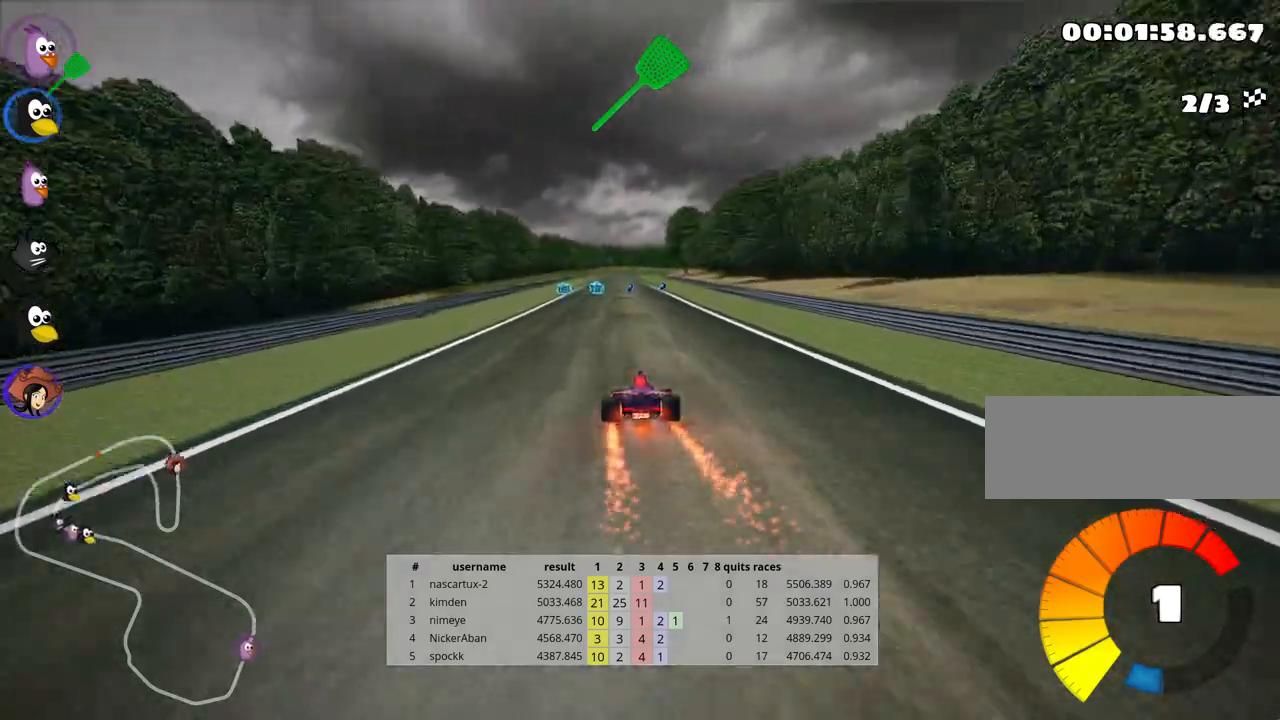
{"keys": ["up"], "events": [[367, "left", "down"], [500, "left", "up"]]}
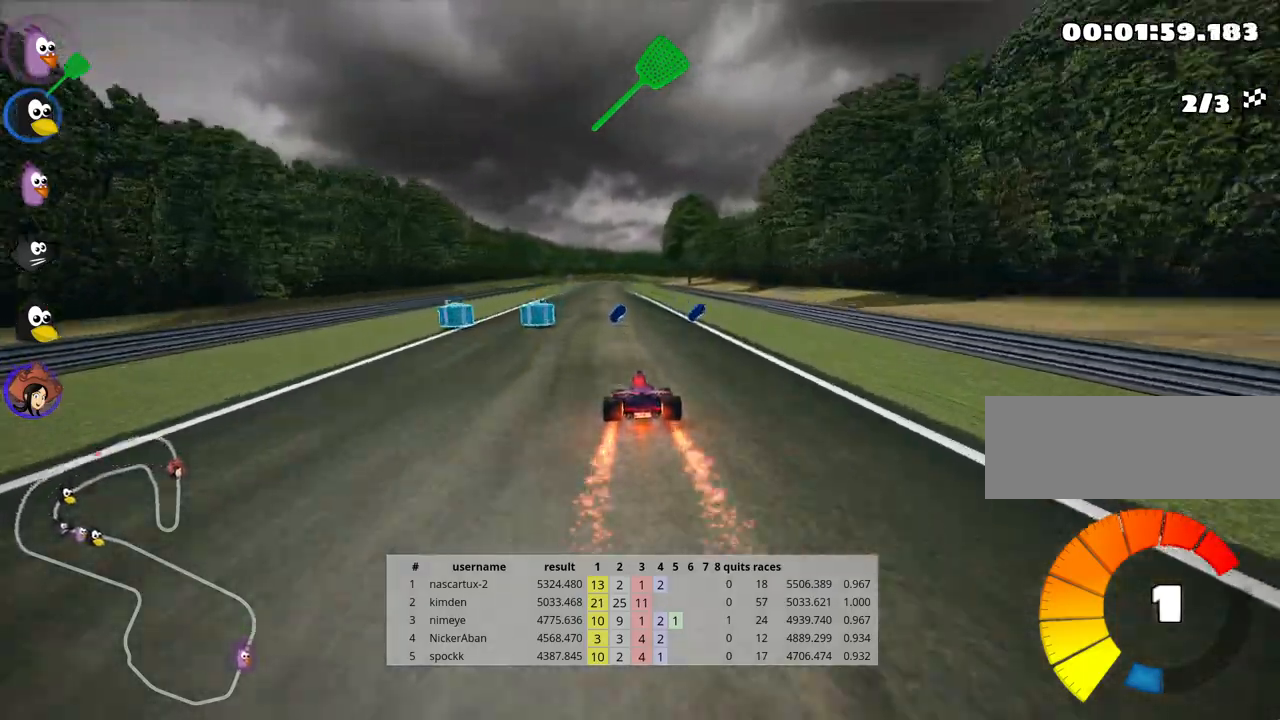
{"keys": ["up"], "events": []}
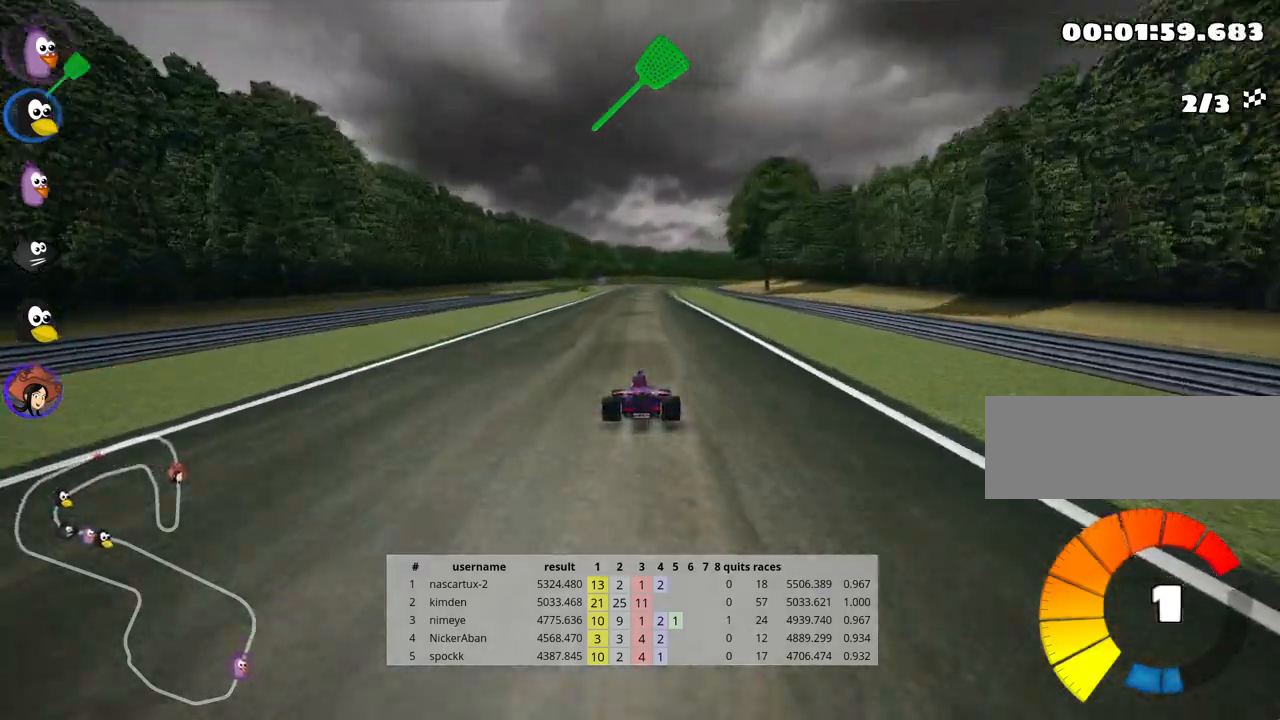
{"keys": ["right", "skid", "up"], "events": [[33, "left", "down"], [117, "nitro", "down"], [233, "nitro", "up"], [283, "left", "up"], [350, "skid", "down"], [367, "right", "down"]]}
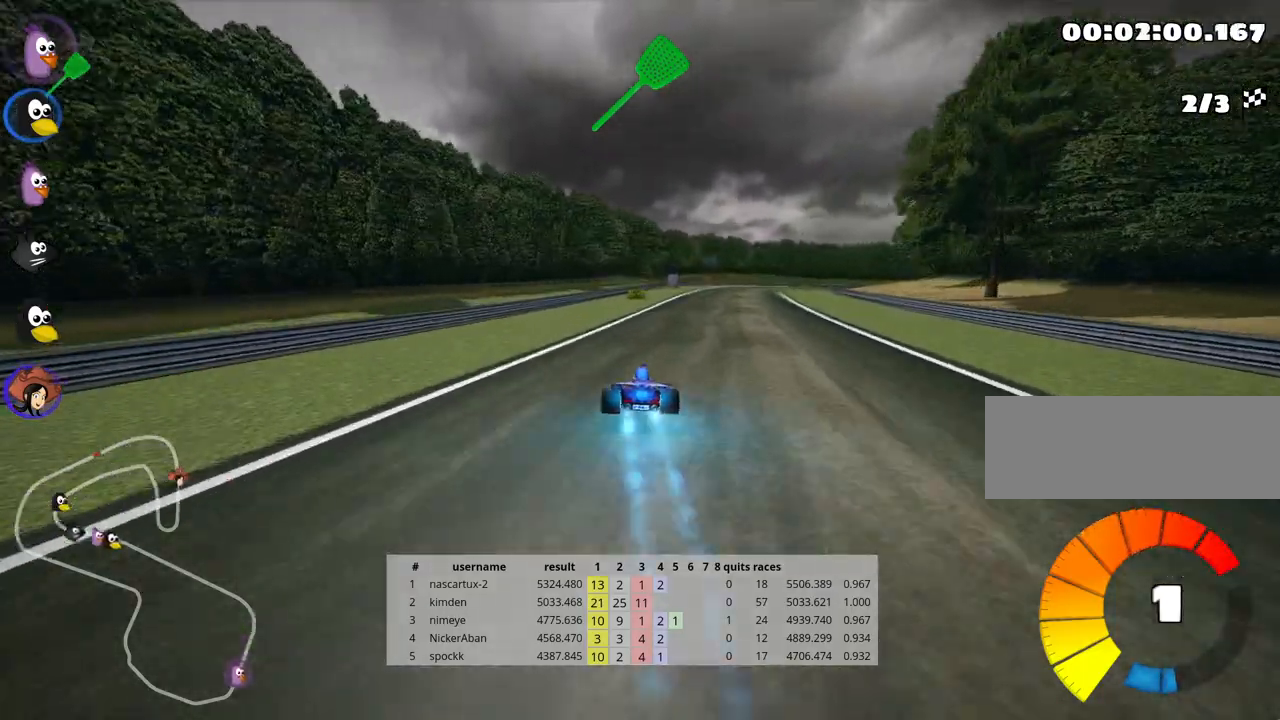
{"keys": ["left", "skid", "up"], "events": [[17, "left", "down"], [17, "right", "up"], [183, "left", "up"], [350, "left", "down"]]}
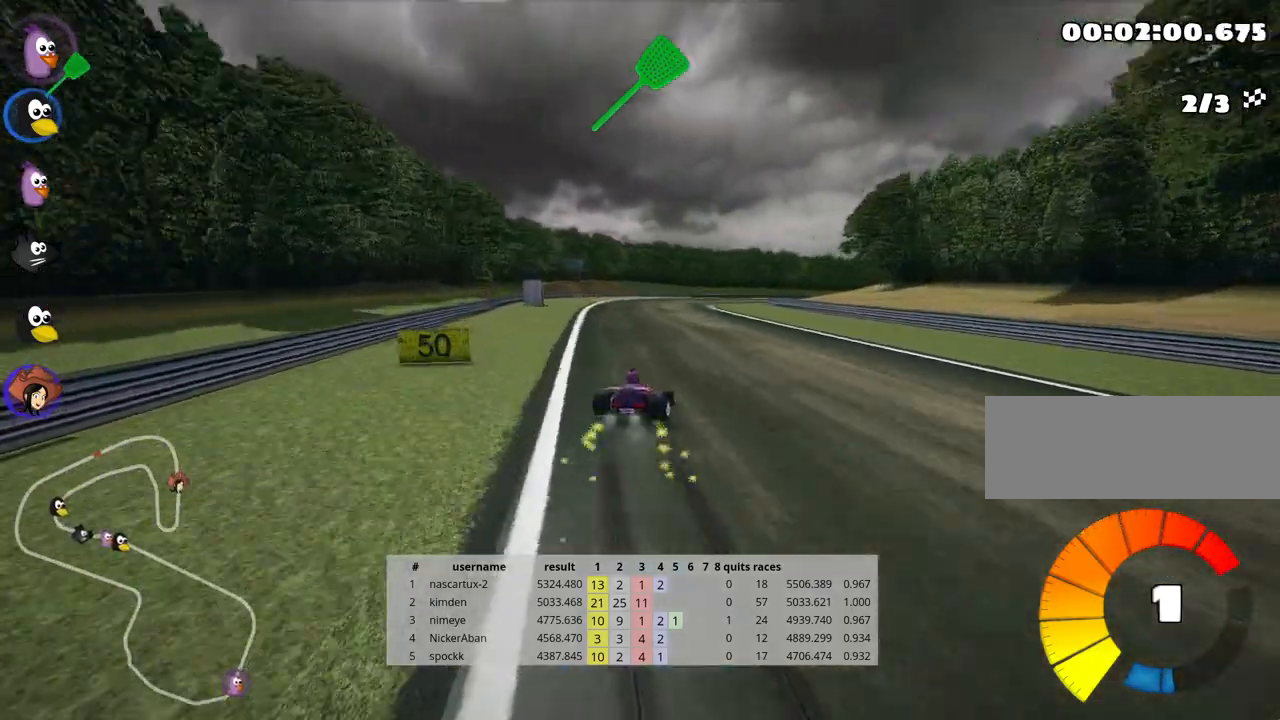
{"keys": ["skid", "up"], "events": [[50, "left", "up"], [283, "left", "down"], [433, "left", "up"]]}
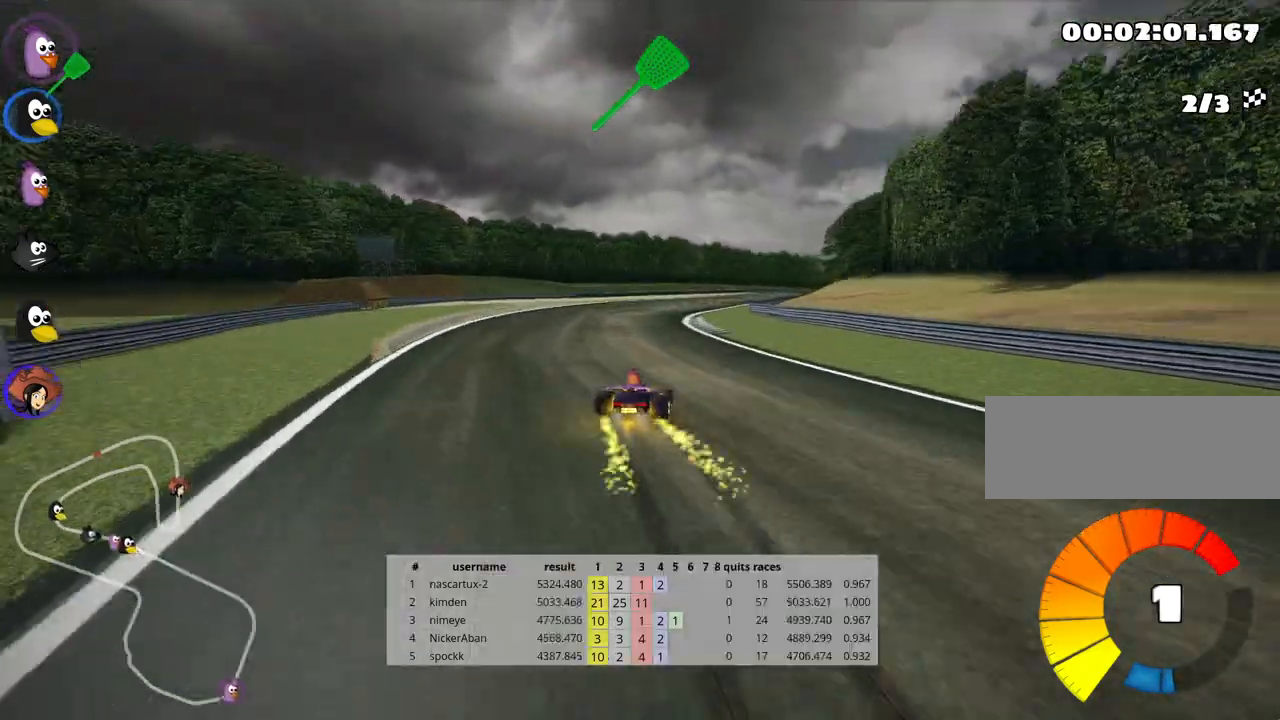
{"keys": ["left", "skid", "up"], "events": [[17, "right", "down"], [433, "right", "up"], [467, "left", "down"]]}
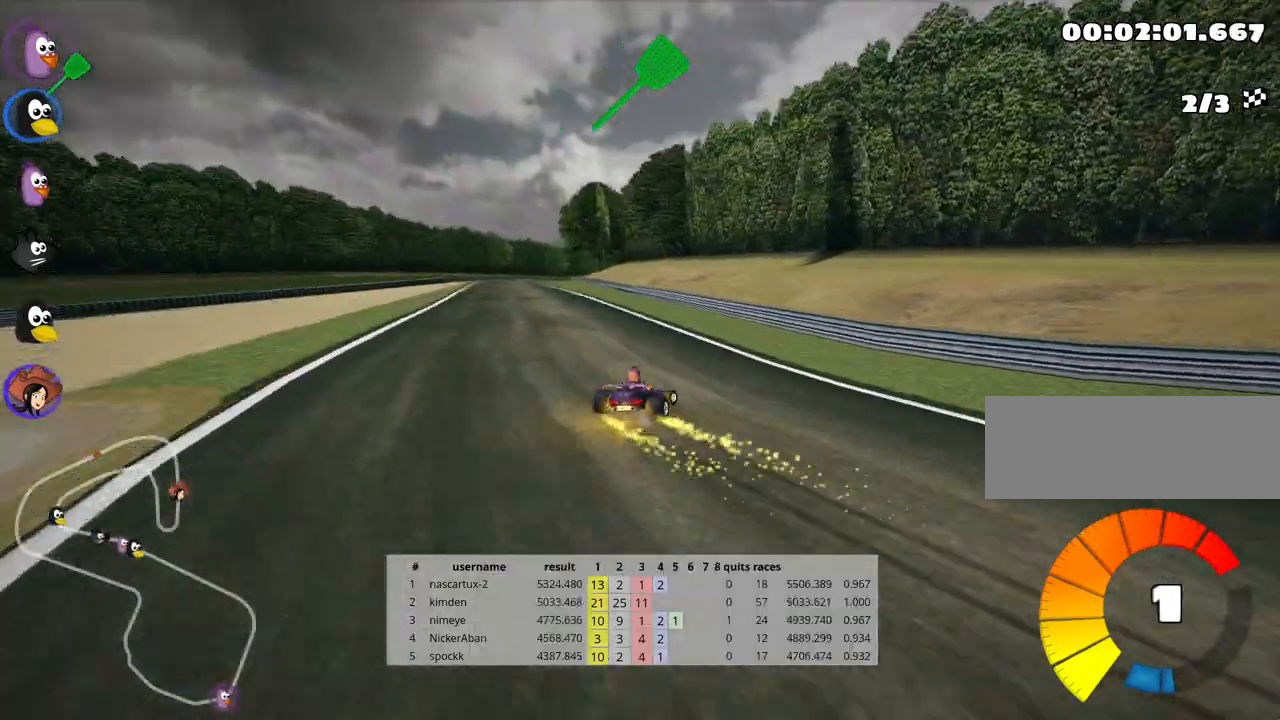
{"keys": ["left", "skid", "up"], "events": []}
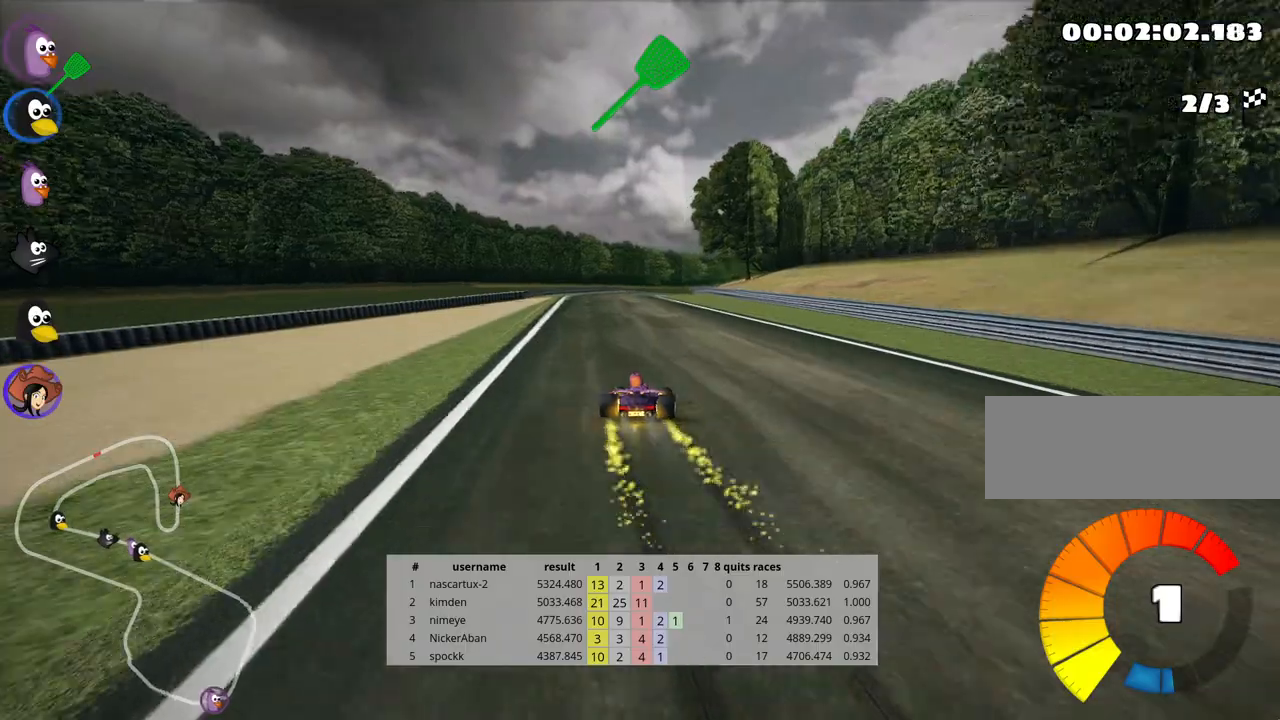
{"keys": ["left", "skid", "up"], "events": []}
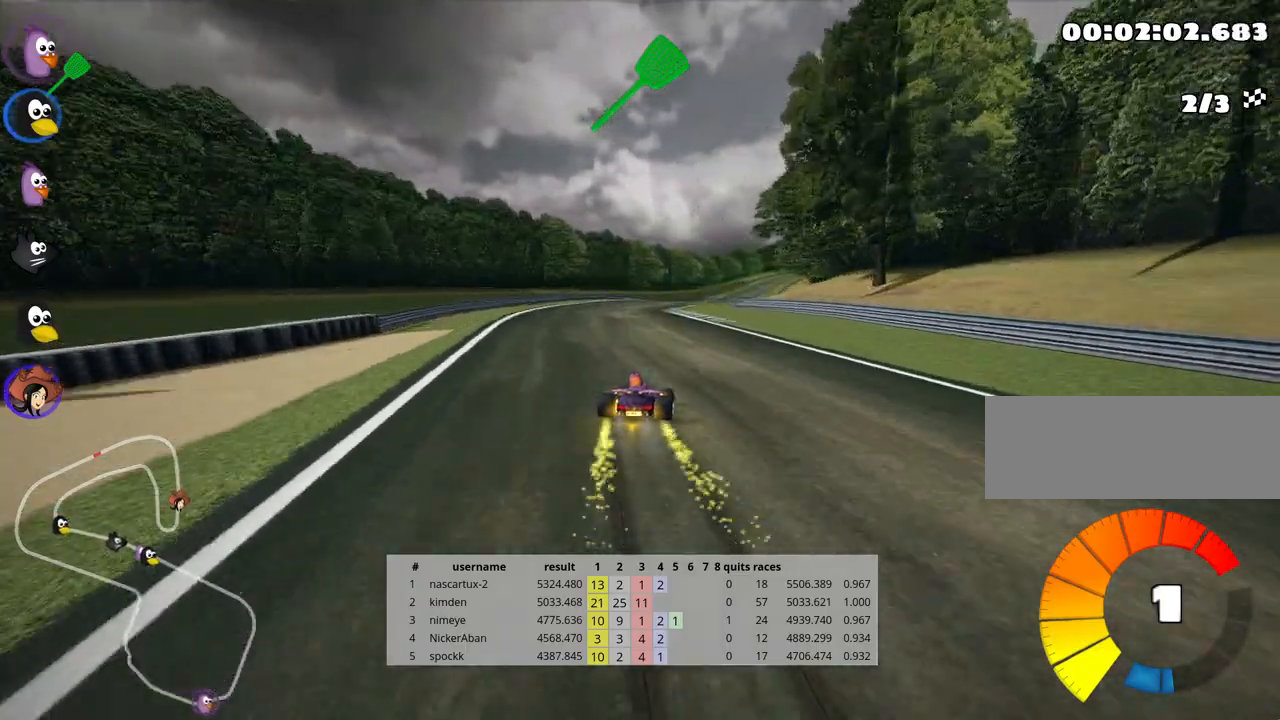
{"keys": ["nitro", "skid", "up"], "events": [[267, "left", "up"], [450, "nitro", "down"]]}
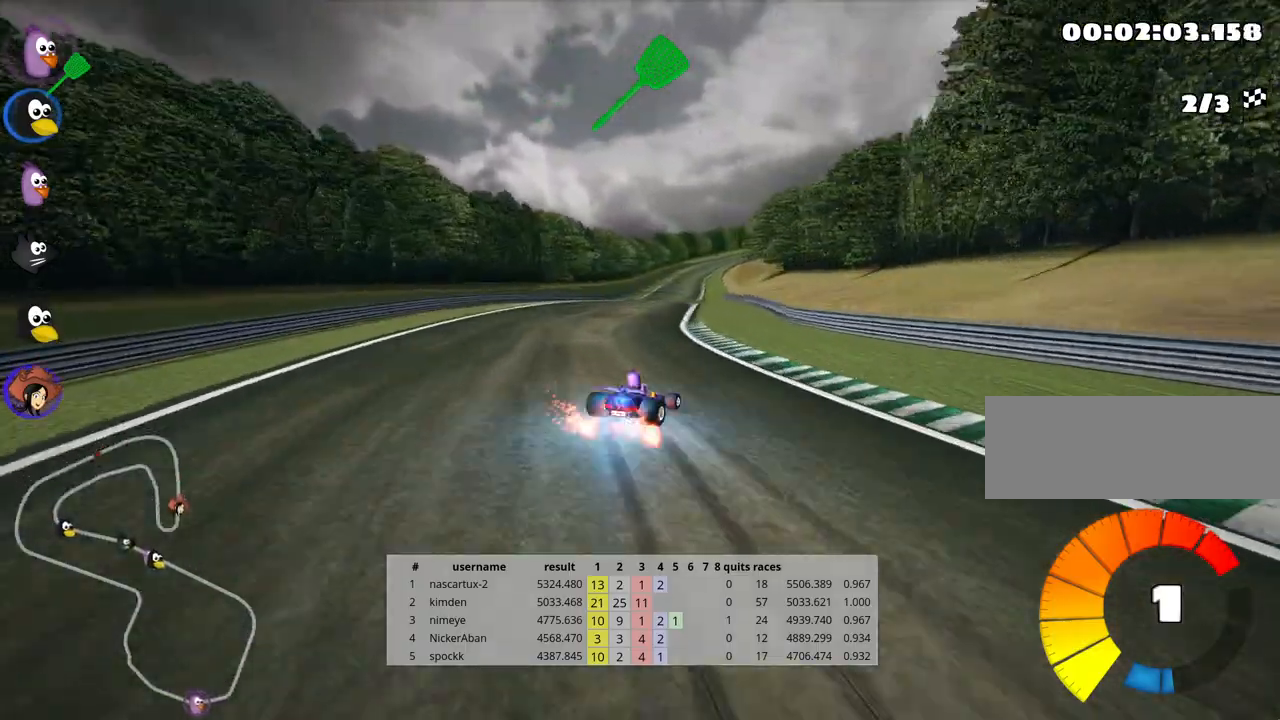
{"keys": ["left", "skid", "up"], "events": [[67, "left", "down"], [100, "nitro", "up"]]}
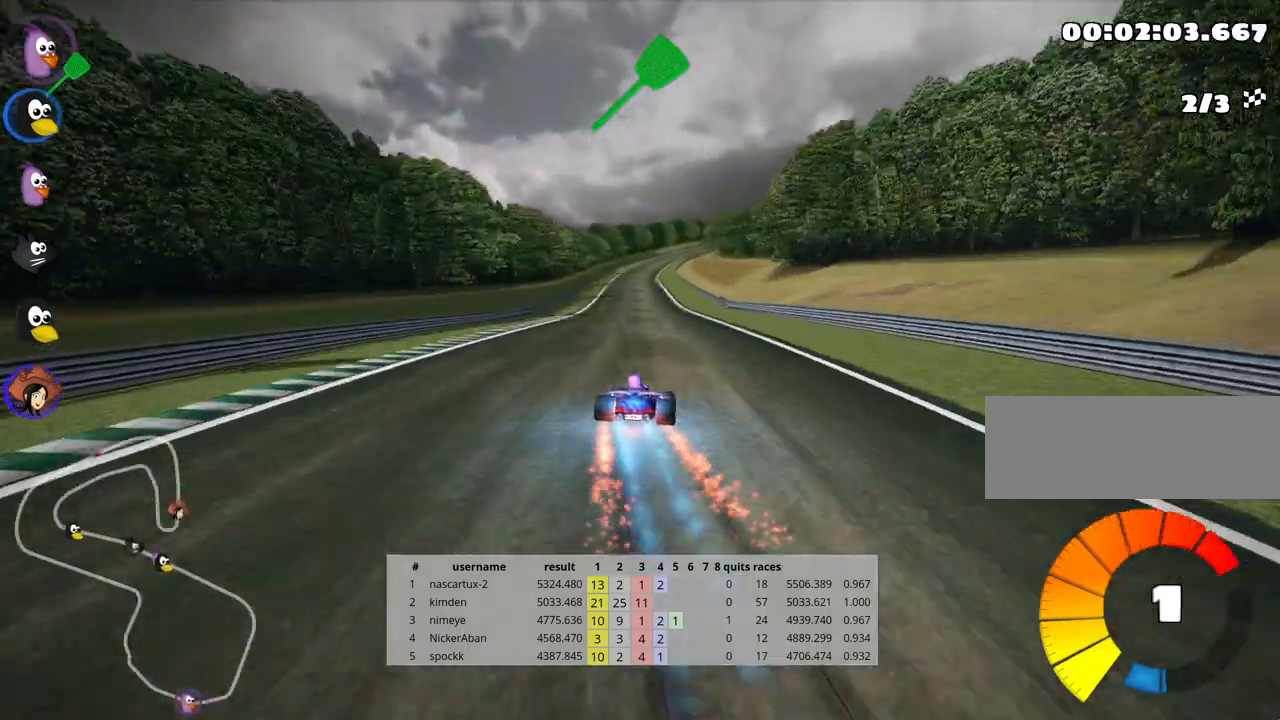
{"keys": ["left", "skid", "up"], "events": []}
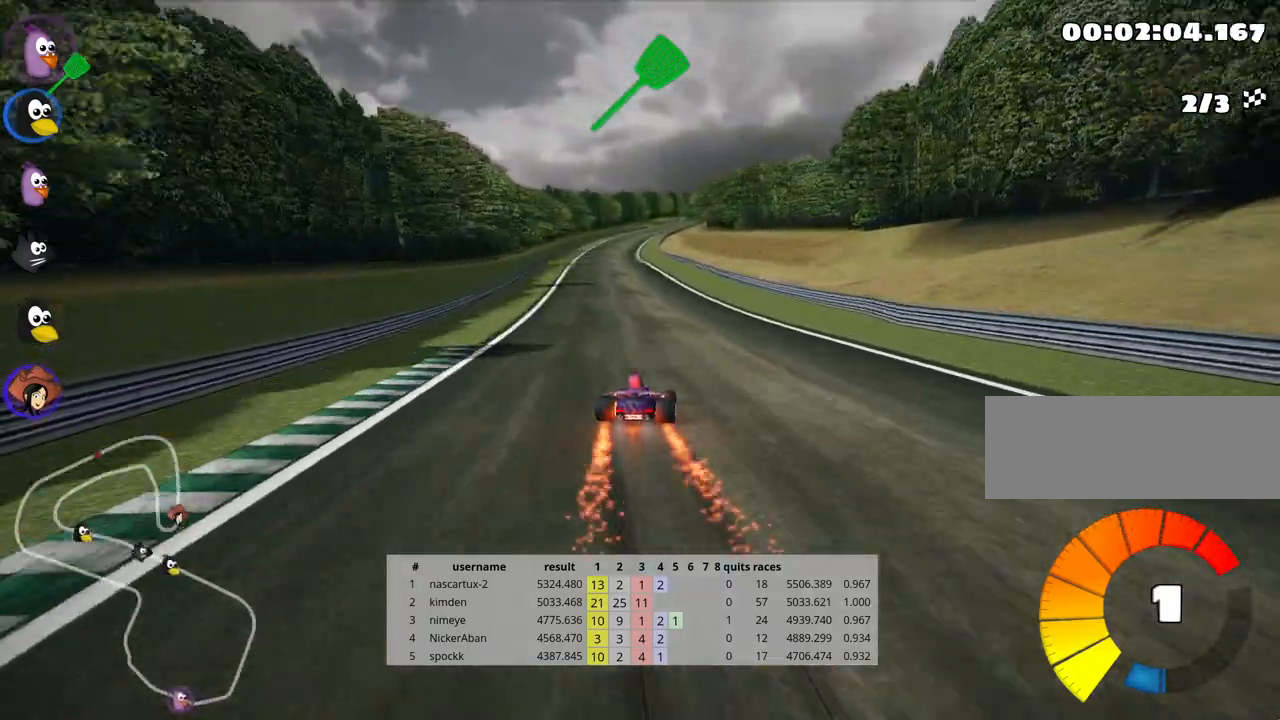
{"keys": ["up"], "events": [[133, "skid", "up"], [283, "left", "up"]]}
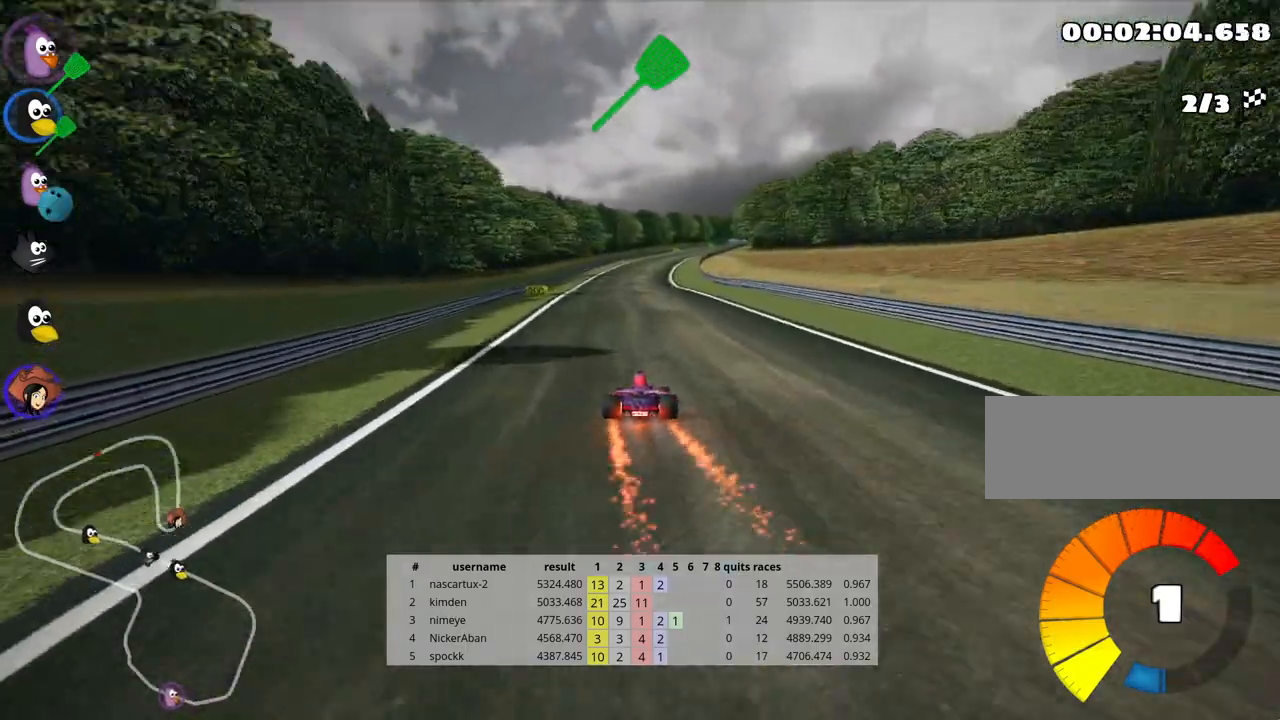
{"keys": ["left", "up"], "events": [[383, "left", "down"]]}
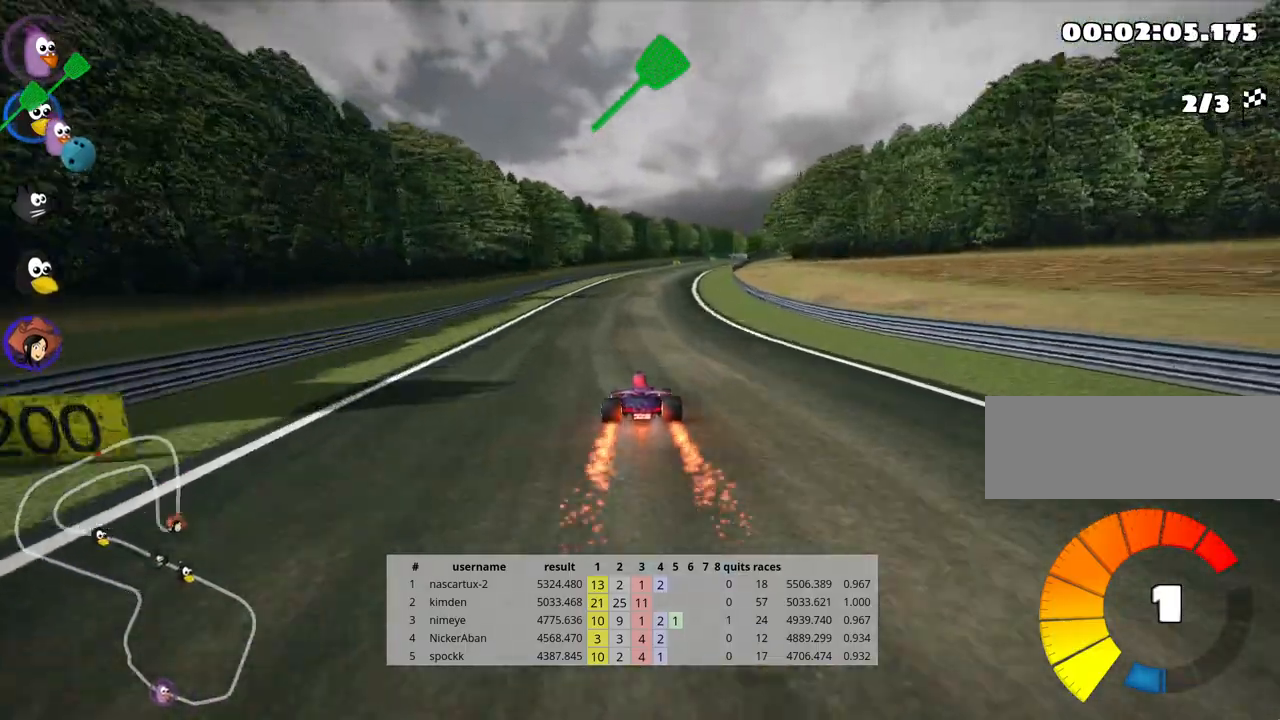
{"keys": ["left", "skid", "up"], "events": [[33, "left", "up"], [150, "skid", "down"], [167, "right", "down"], [283, "right", "up"], [317, "left", "down"]]}
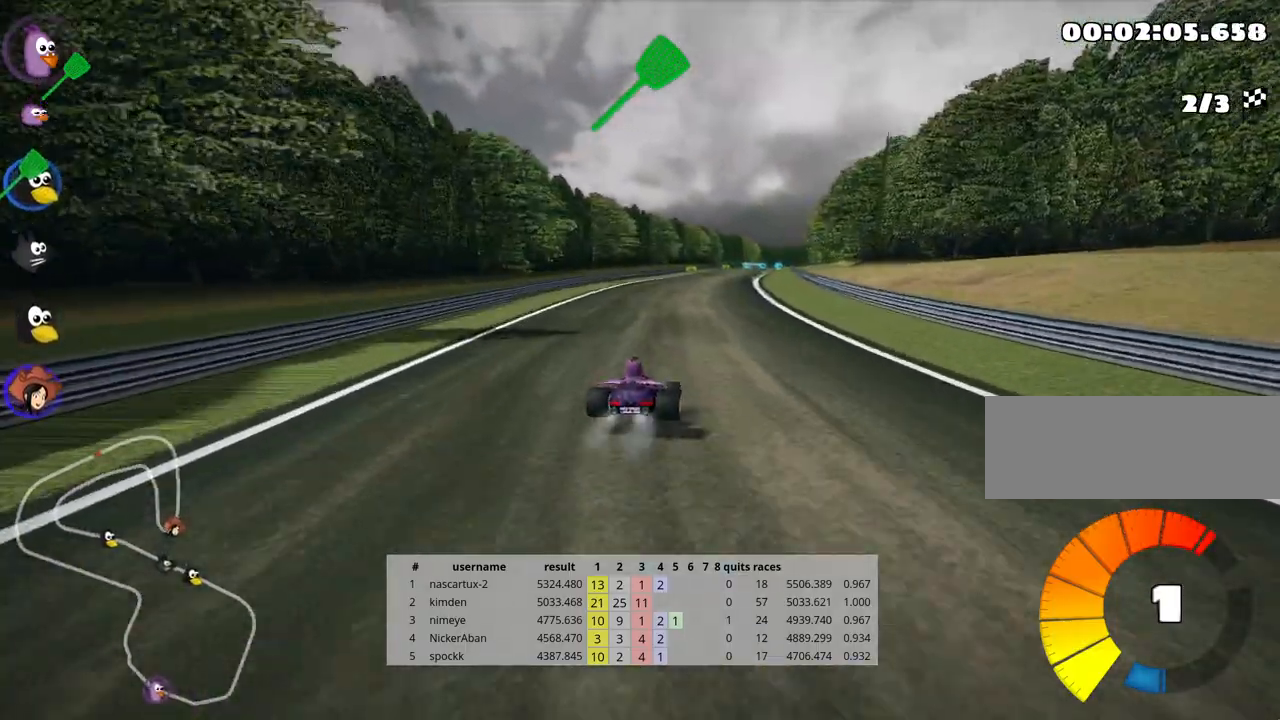
{"keys": ["left", "nitro", "skid", "up"], "events": [[500, "nitro", "down"]]}
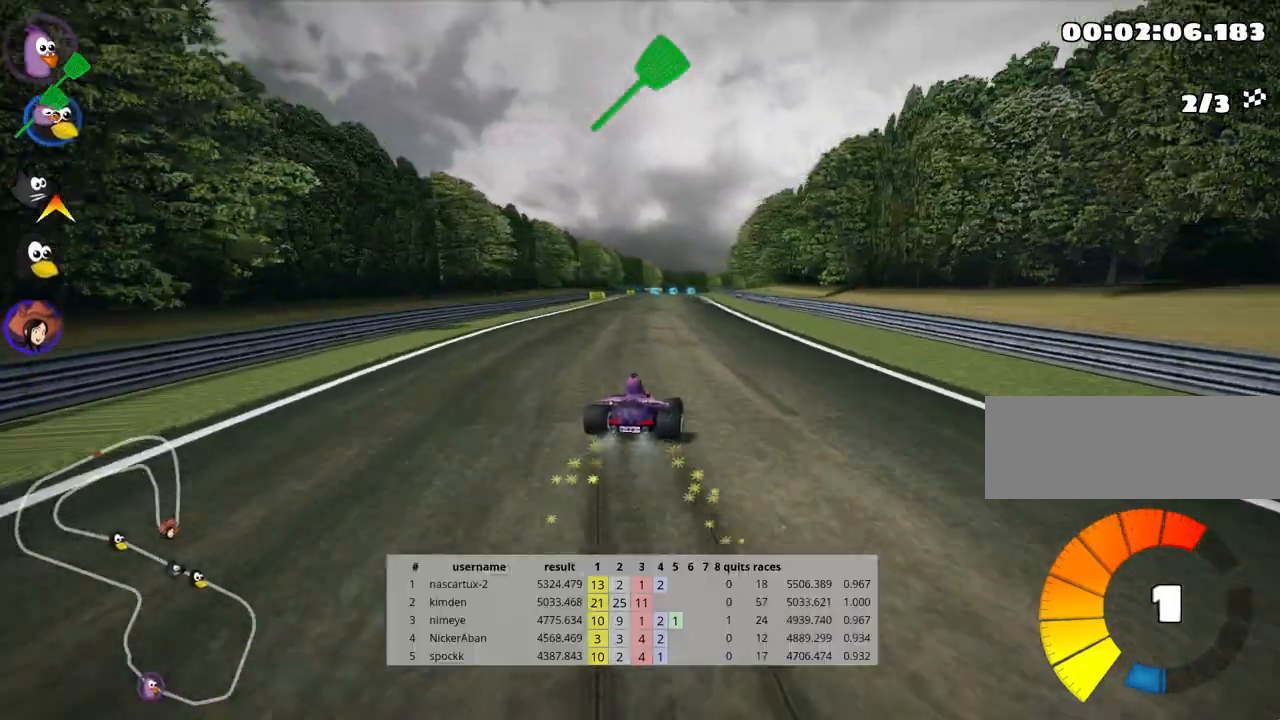
{"keys": ["left", "skid", "up"], "events": [[133, "nitro", "up"]]}
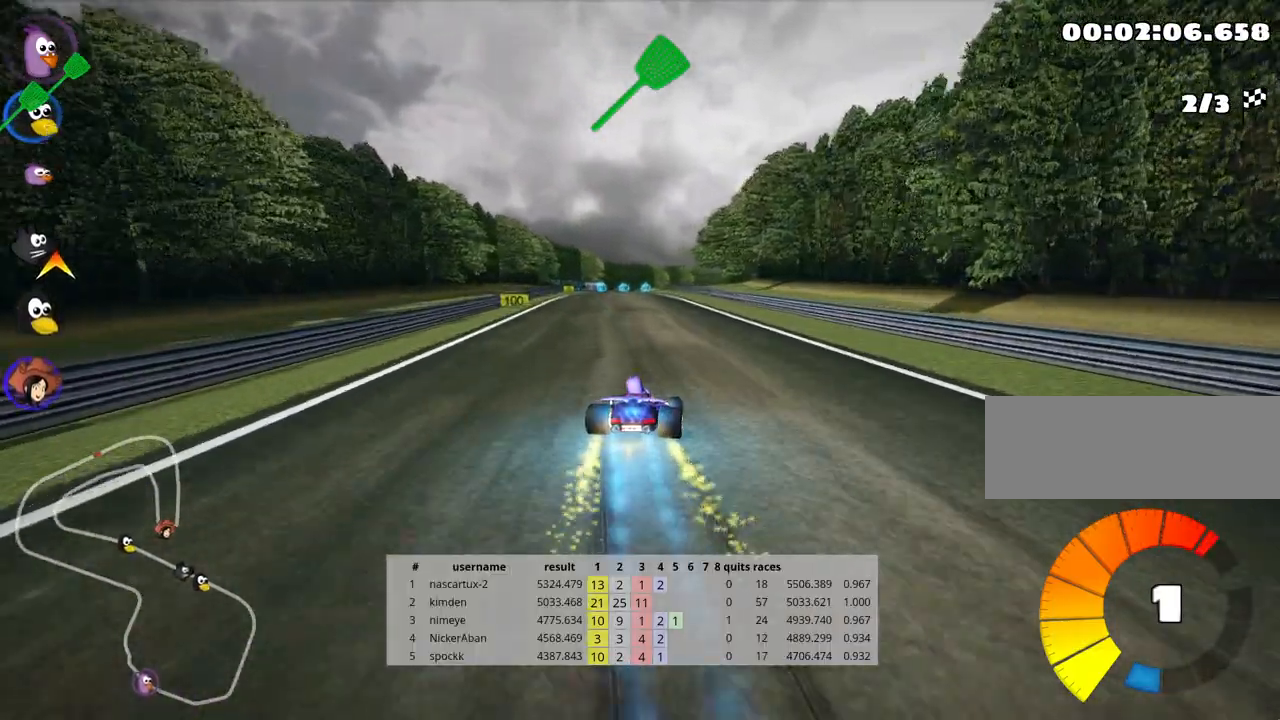
{"keys": ["left", "up"], "events": [[417, "skid", "up"]]}
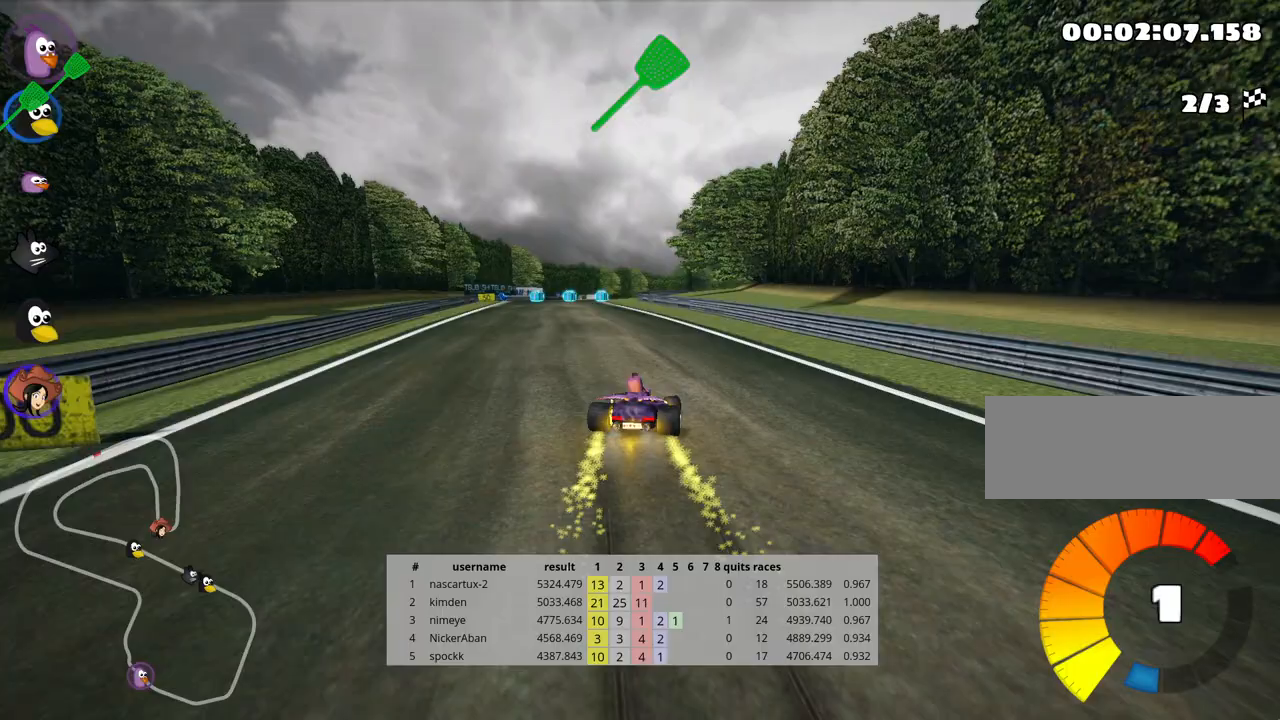
{"keys": ["up"], "events": [[33, "fire", "down"], [100, "left", "up"], [183, "fire", "up"]]}
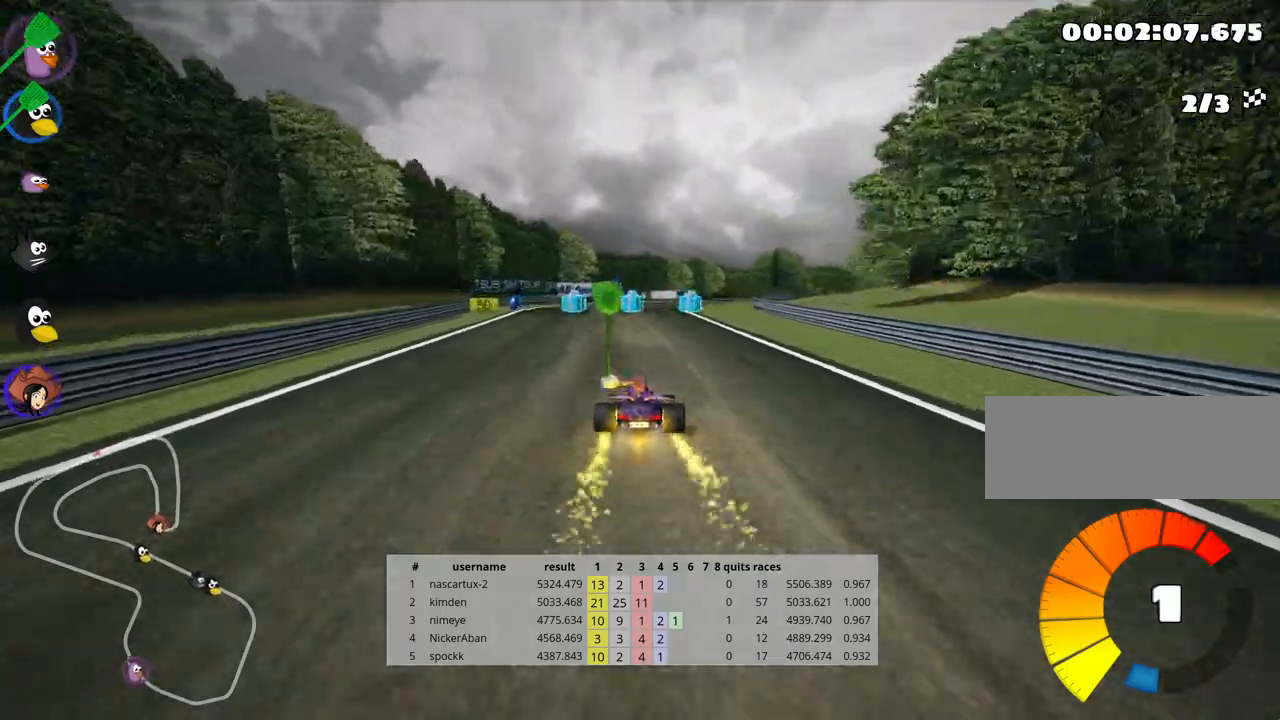
{"keys": ["right", "skid", "up"], "events": [[300, "right", "down"], [300, "skid", "down"]]}
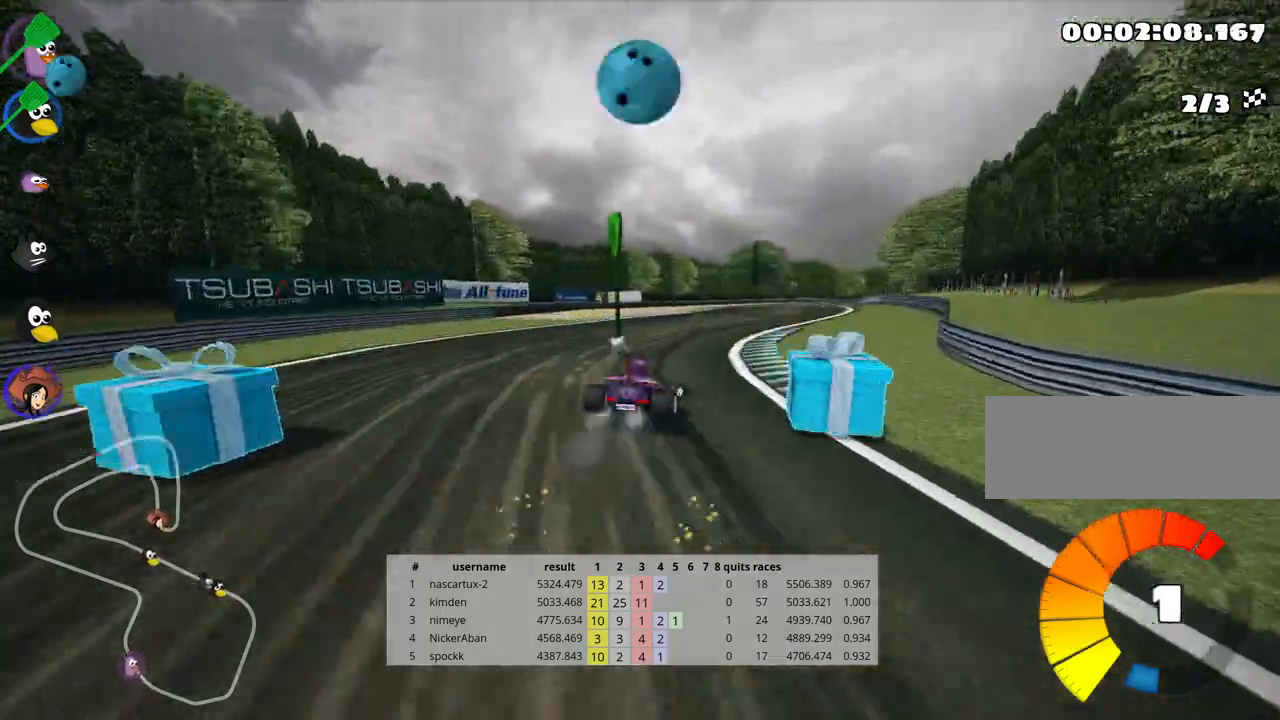
{"keys": ["left", "skid", "up"], "events": [[133, "left", "down"], [217, "right", "up"]]}
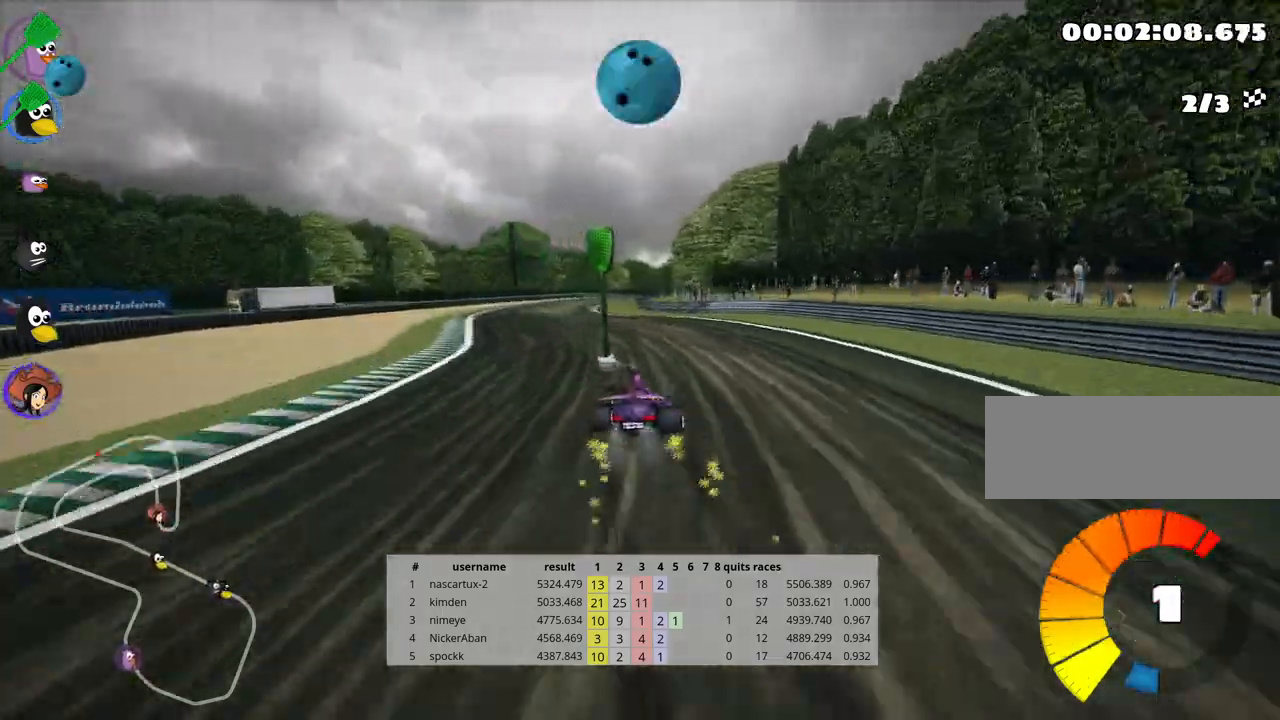
{"keys": ["up"], "events": [[50, "skid", "up"], [167, "nitro", "down"], [283, "left", "up"], [283, "nitro", "up"]]}
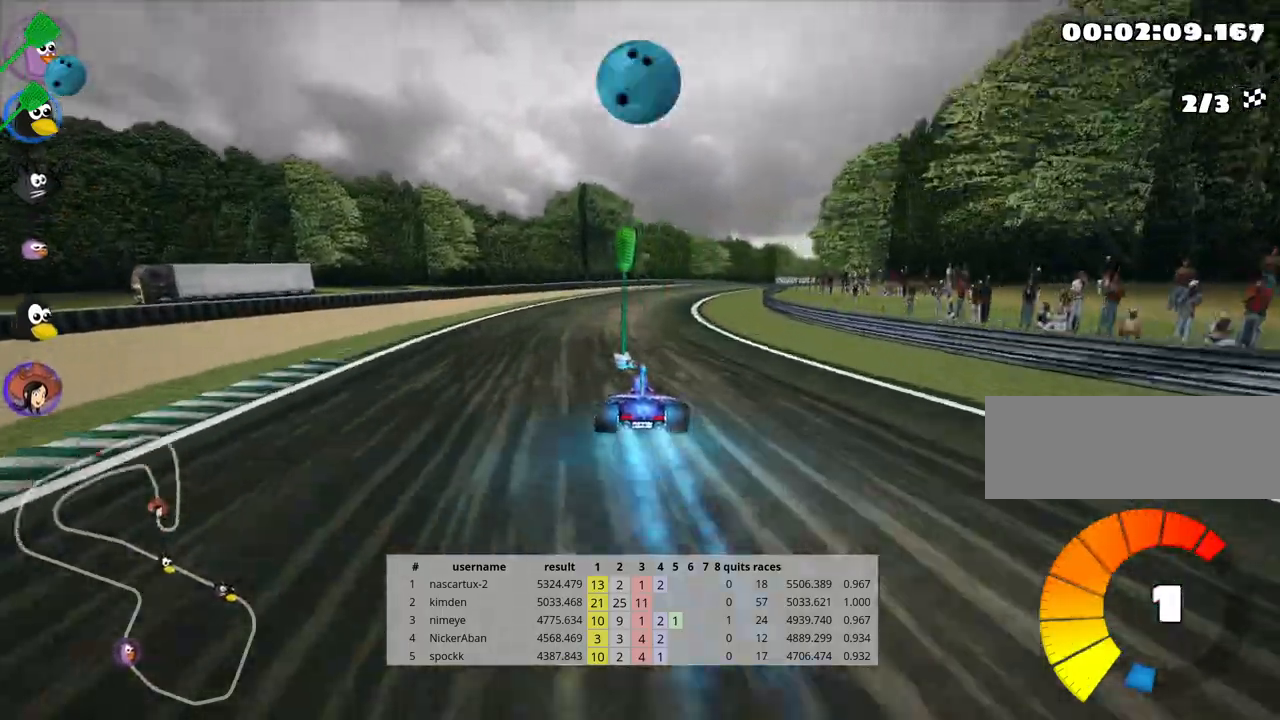
{"keys": ["left", "skid", "up"], "events": [[200, "right", "down"], [200, "skid", "down"], [433, "right", "up"], [450, "left", "down"]]}
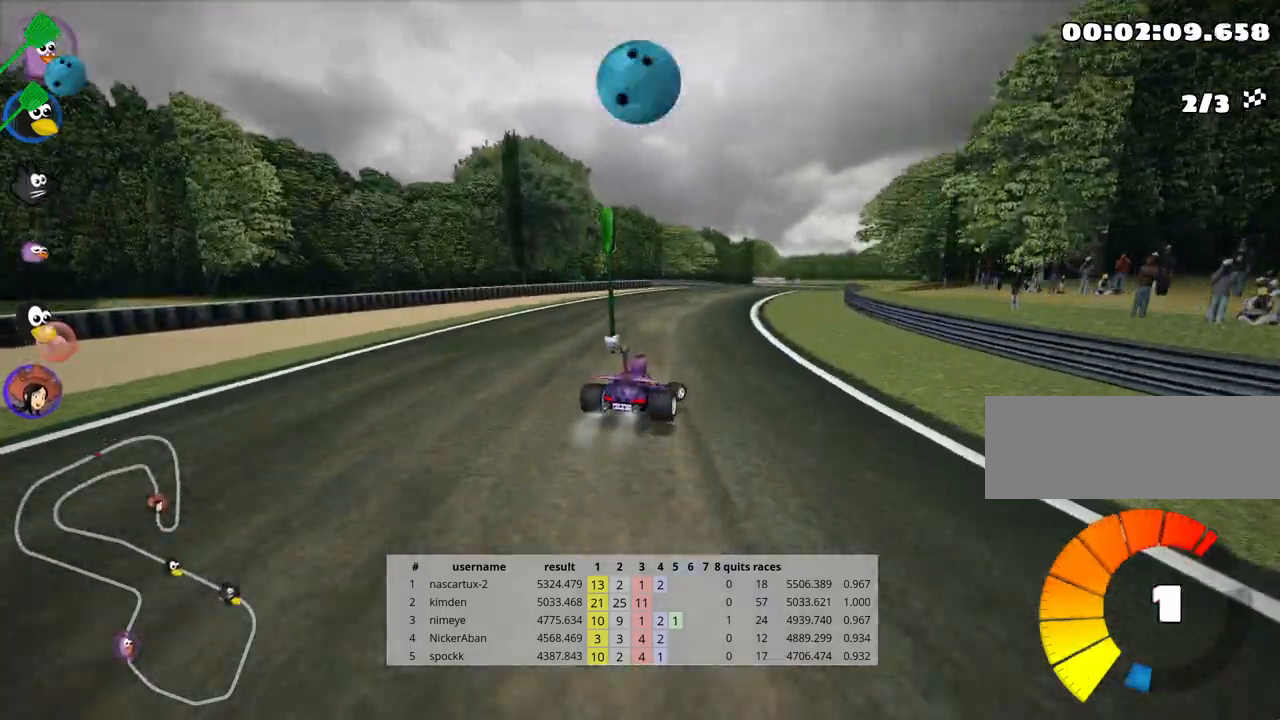
{"keys": ["left", "skid", "up"], "events": [[200, "left", "up"], [467, "left", "down"]]}
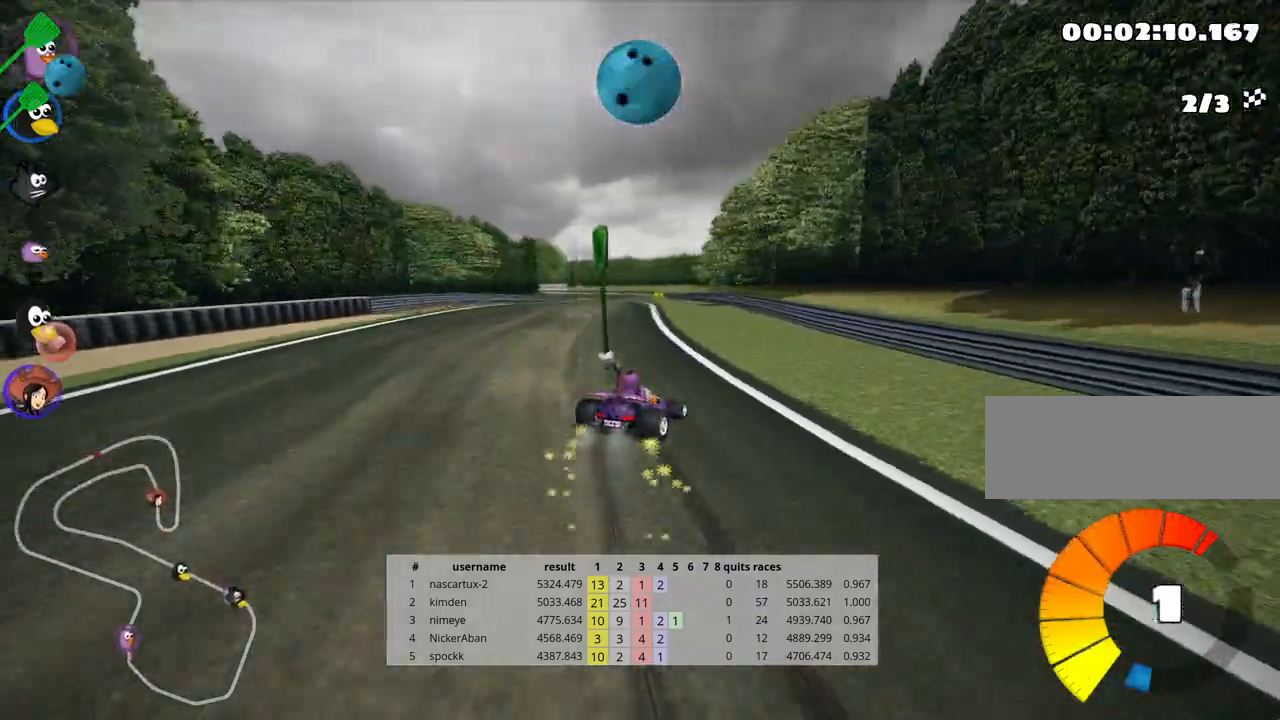
{"keys": ["left", "up"], "events": [[417, "skid", "up"]]}
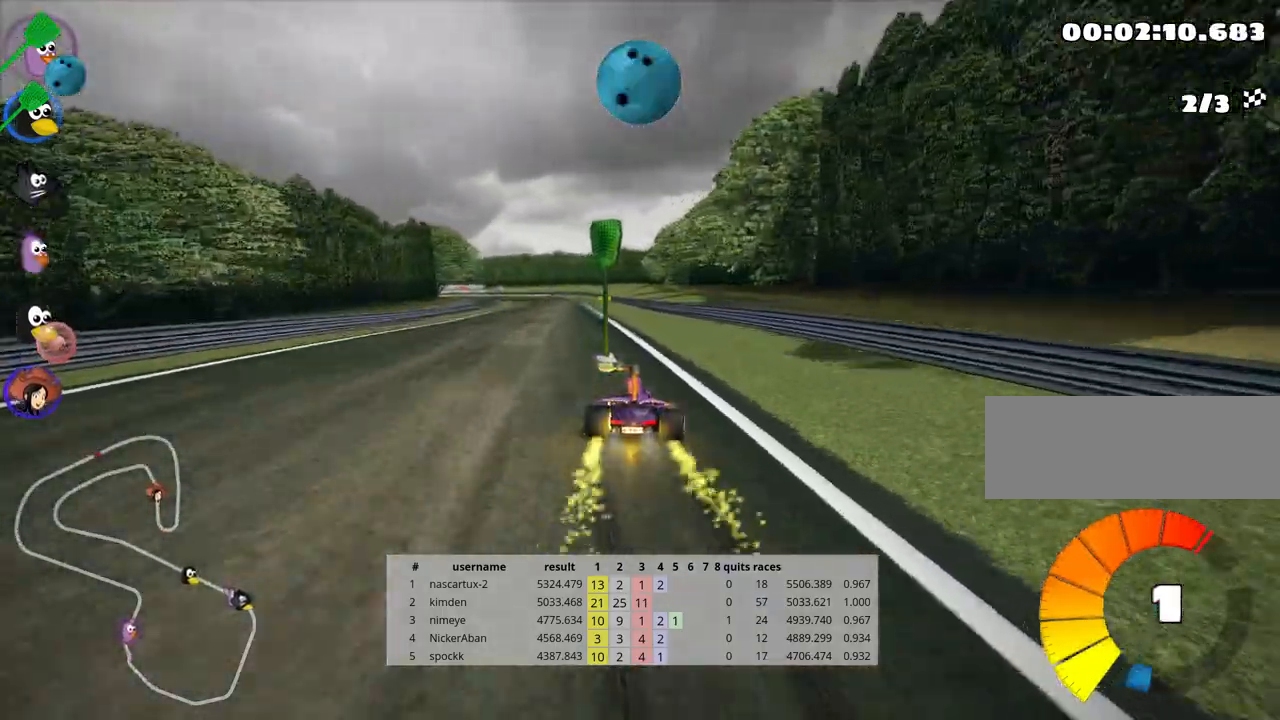
{"keys": ["right", "up"], "events": [[133, "left", "up"], [483, "right", "down"]]}
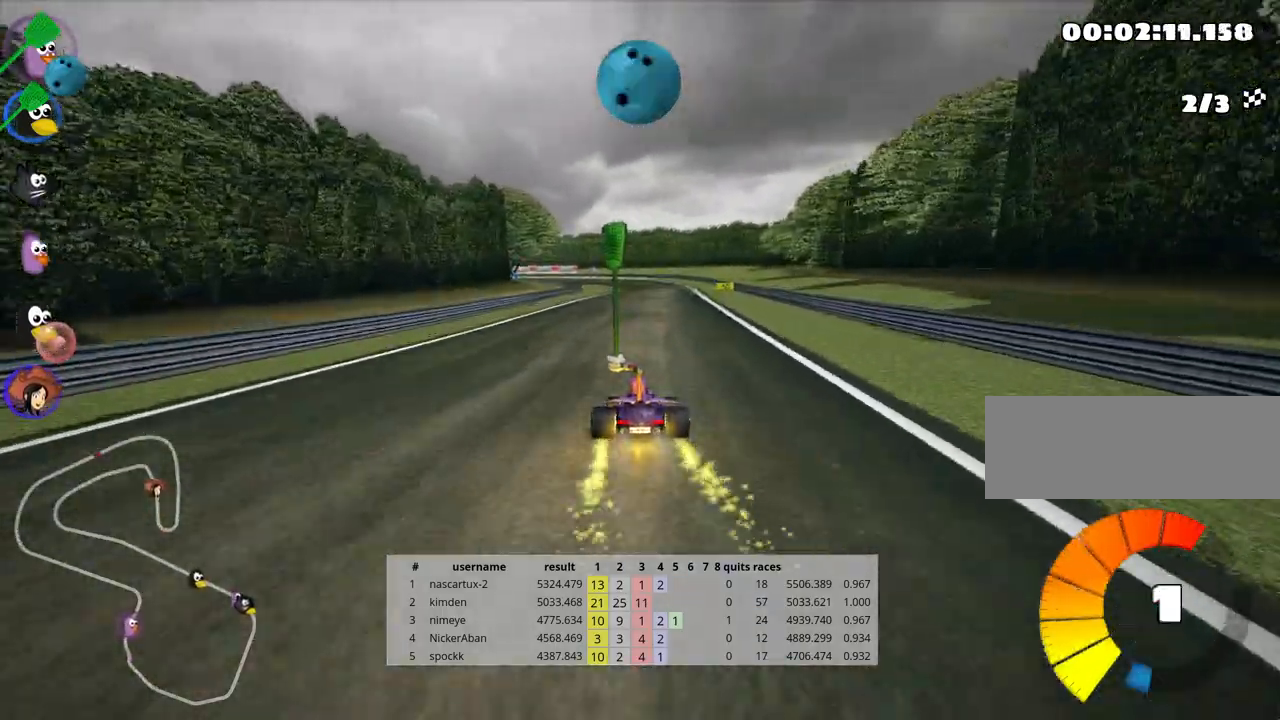
{"keys": ["up"], "events": [[167, "right", "up"], [233, "skid", "down"], [400, "skid", "up"]]}